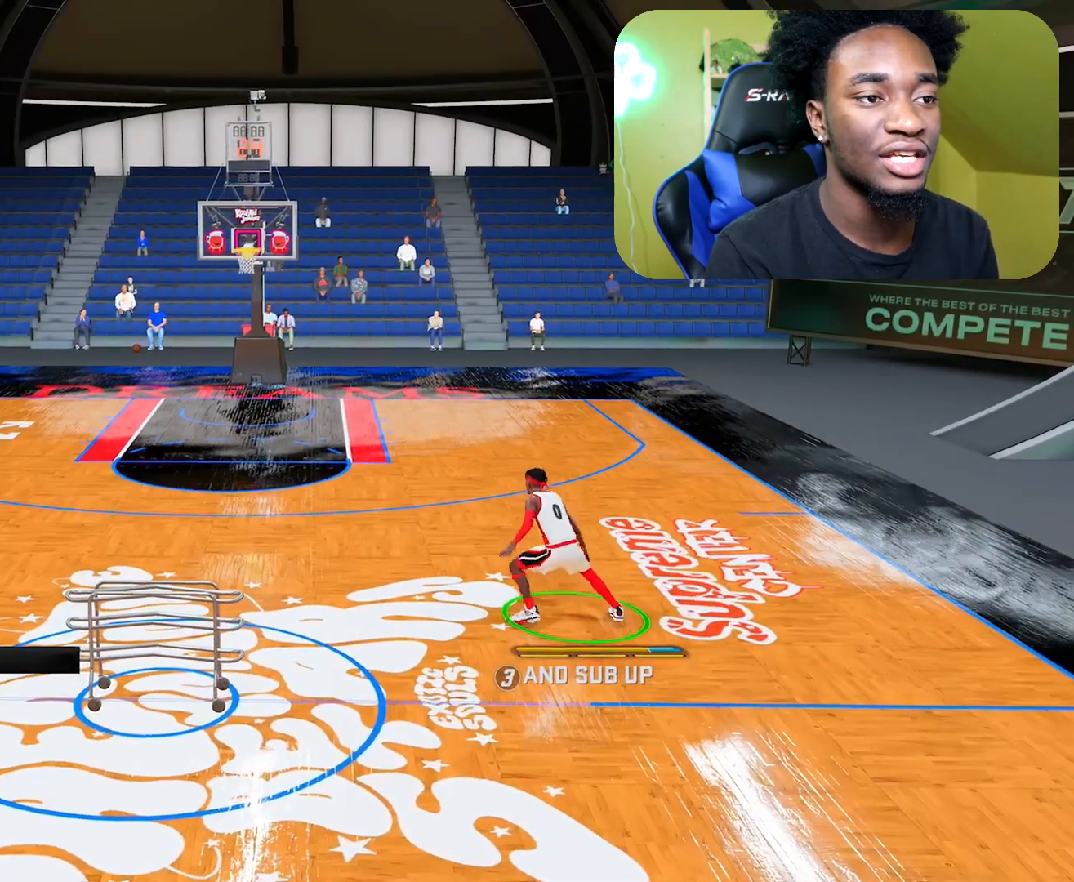
Gameplay with a controller (Xbox layout); each line is a JSON object with the inputs held at the frame after it. "events" lists button and stick changes between this image and that frame as [ms after this image, input, new state], when the widget could be followed in between.
{"buttons": [], "left_stick": "center", "right_stick": "center", "events": []}
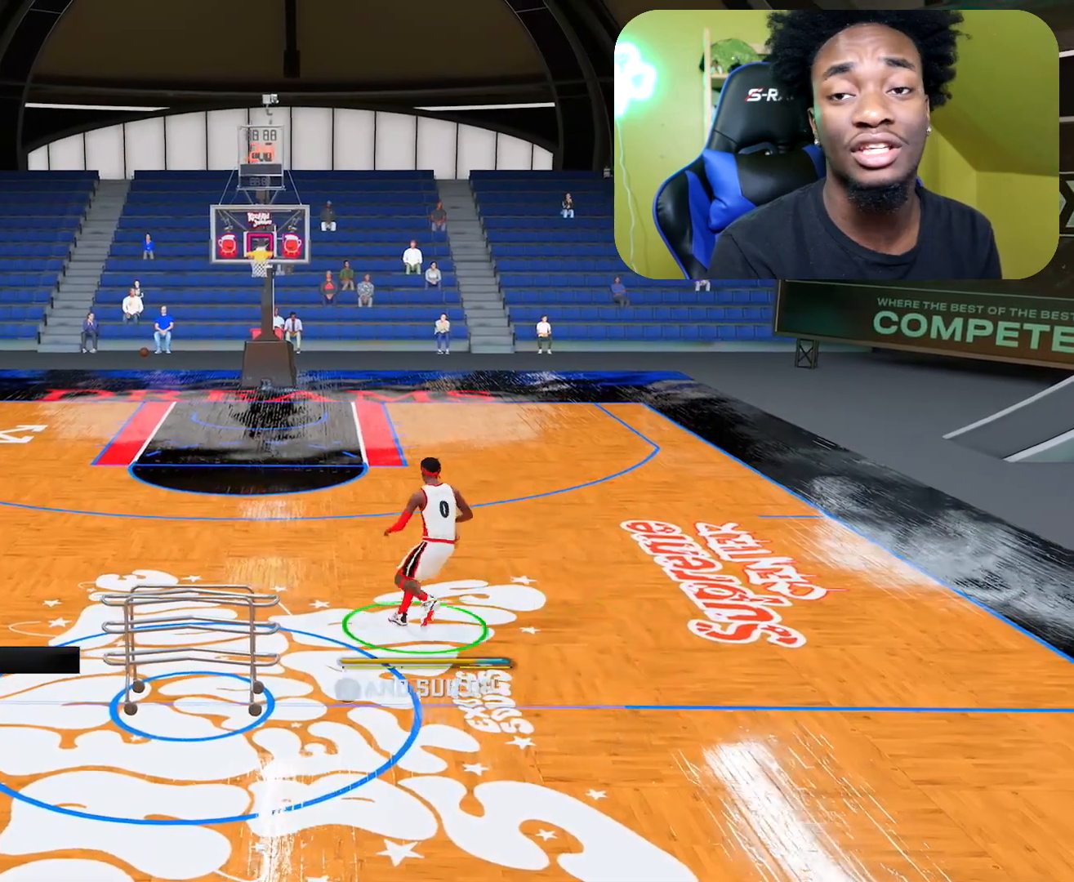
{"buttons": [], "left_stick": "center", "right_stick": "center", "events": []}
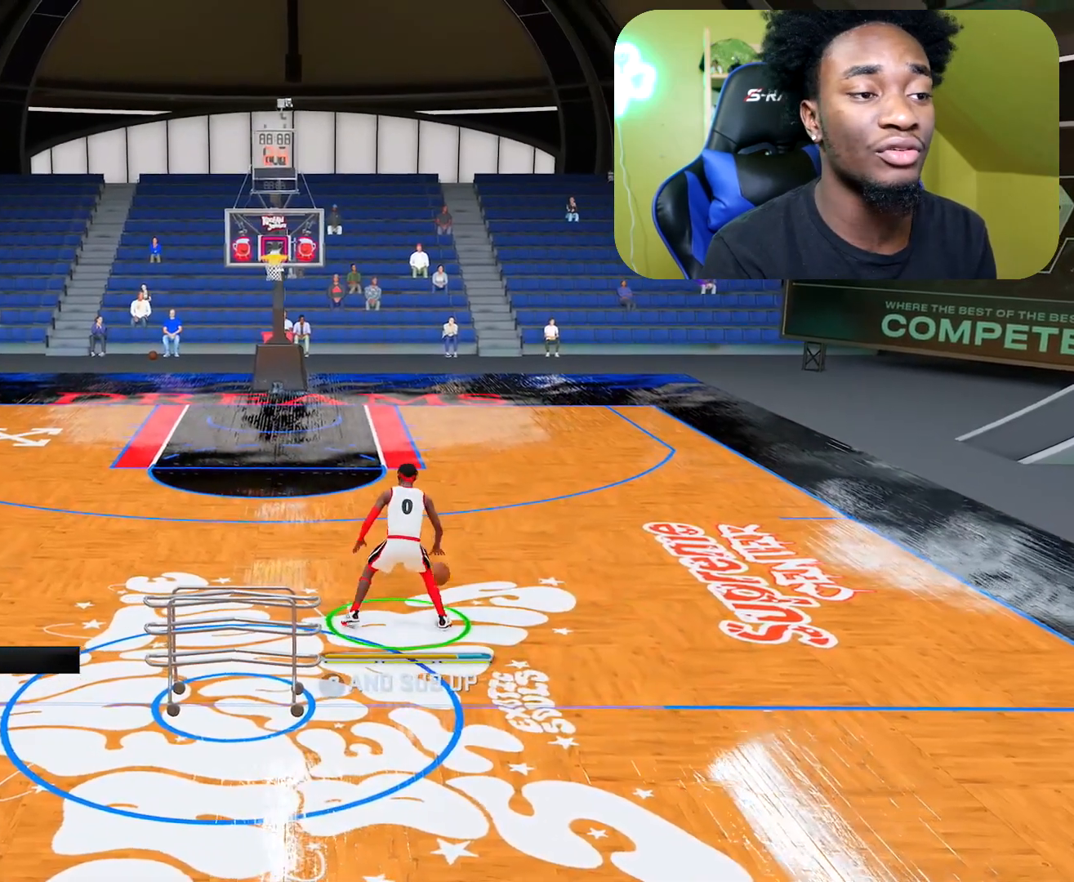
{"buttons": [], "left_stick": "center", "right_stick": "center", "events": []}
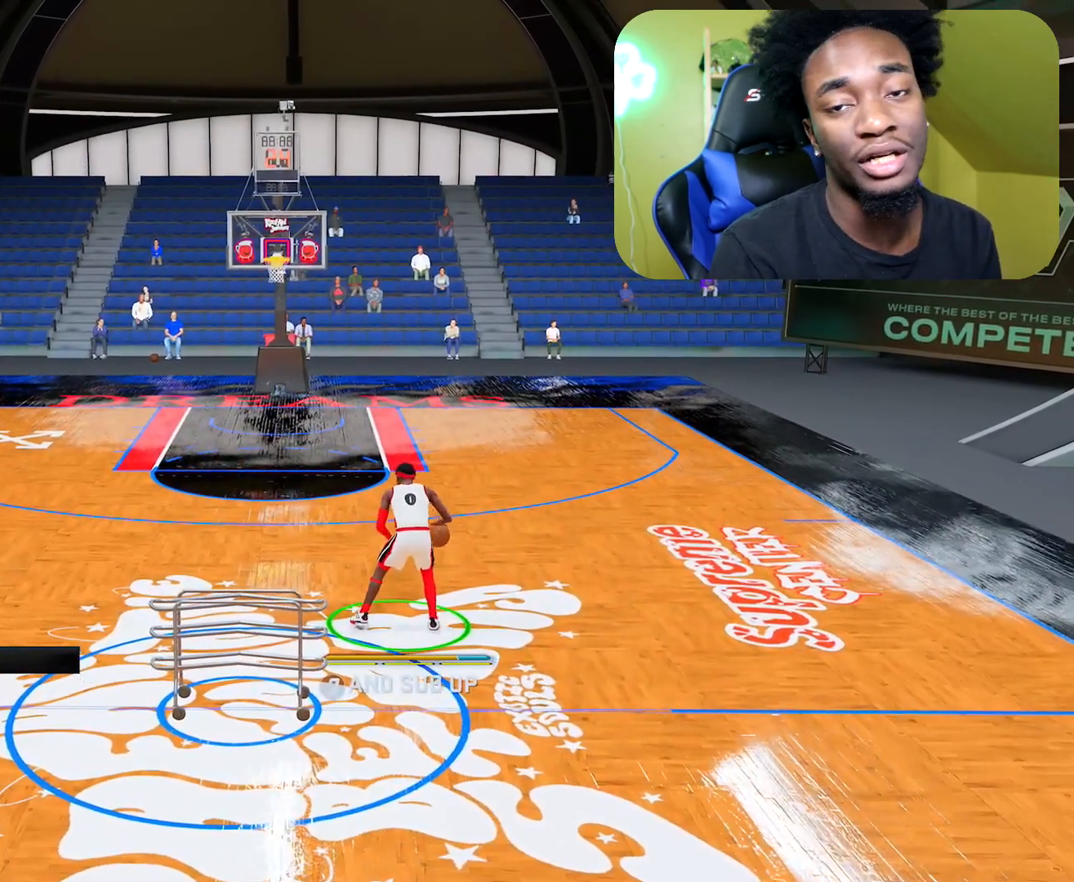
{"buttons": [], "left_stick": "center", "right_stick": "center", "events": []}
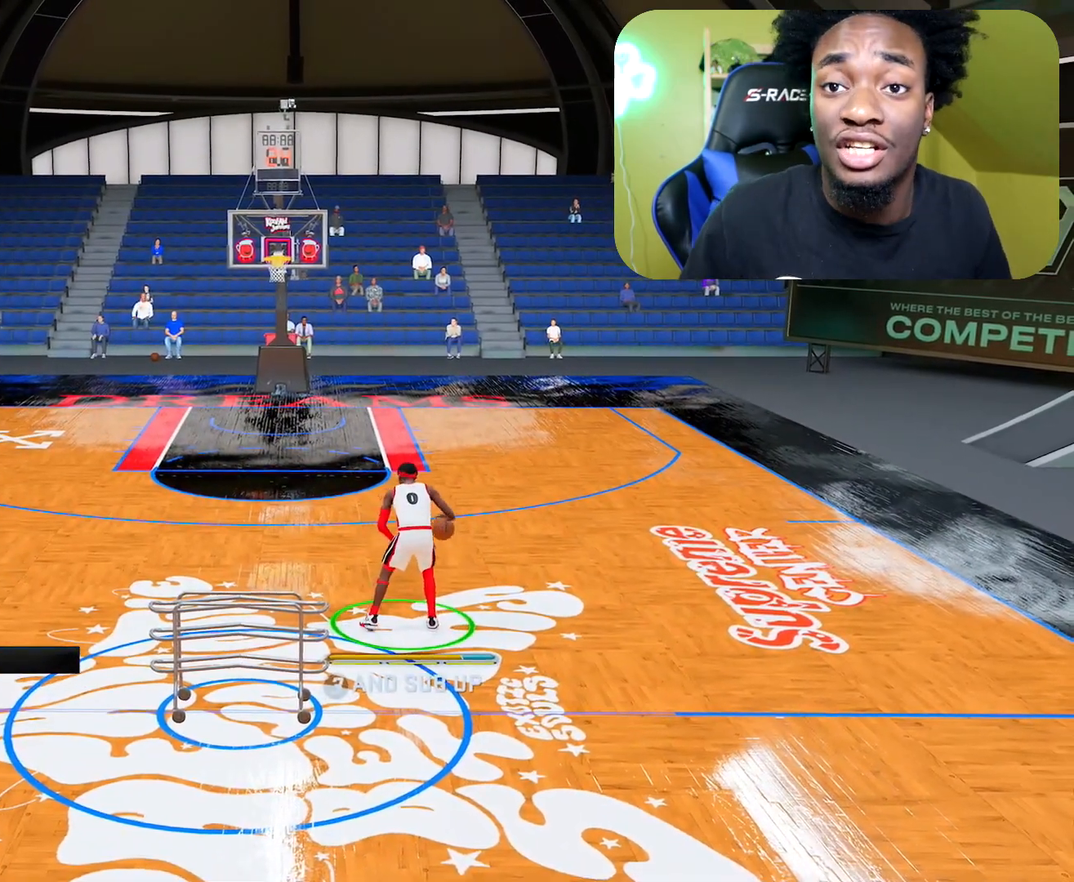
{"buttons": [], "left_stick": "center", "right_stick": "center", "events": []}
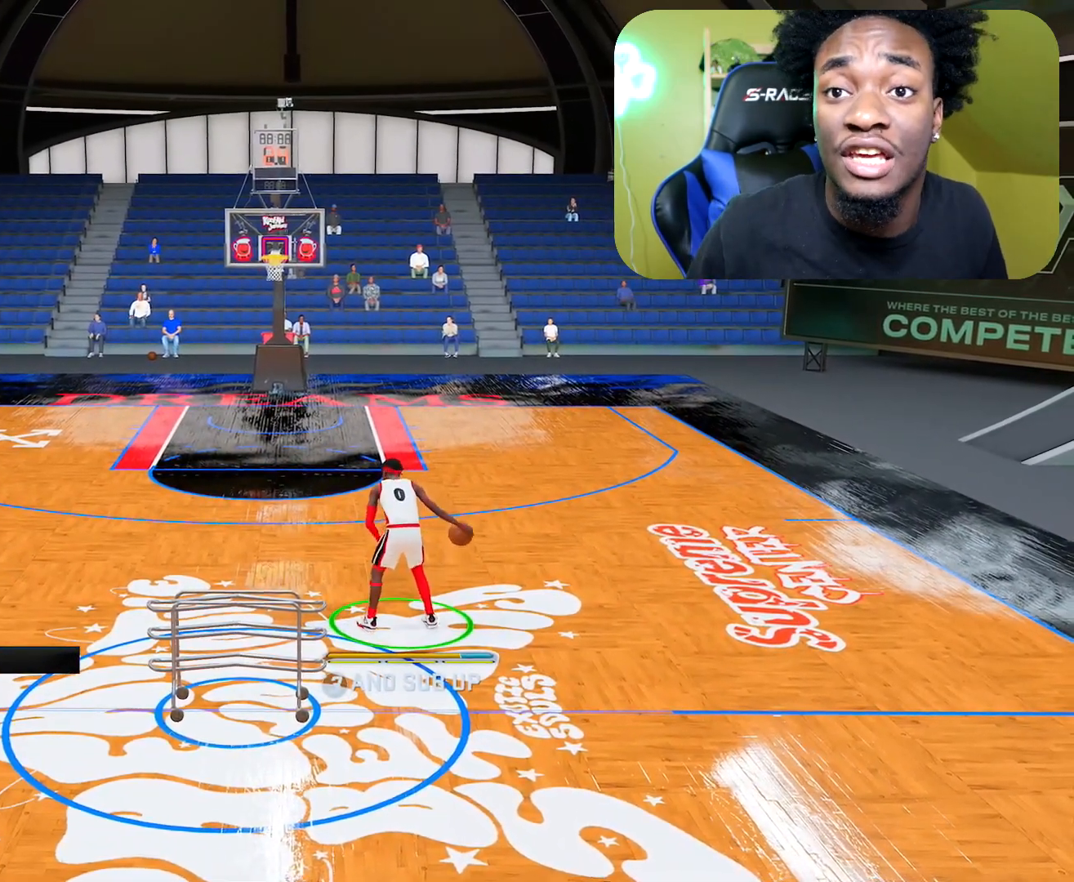
{"buttons": [], "left_stick": "center", "right_stick": "center", "events": []}
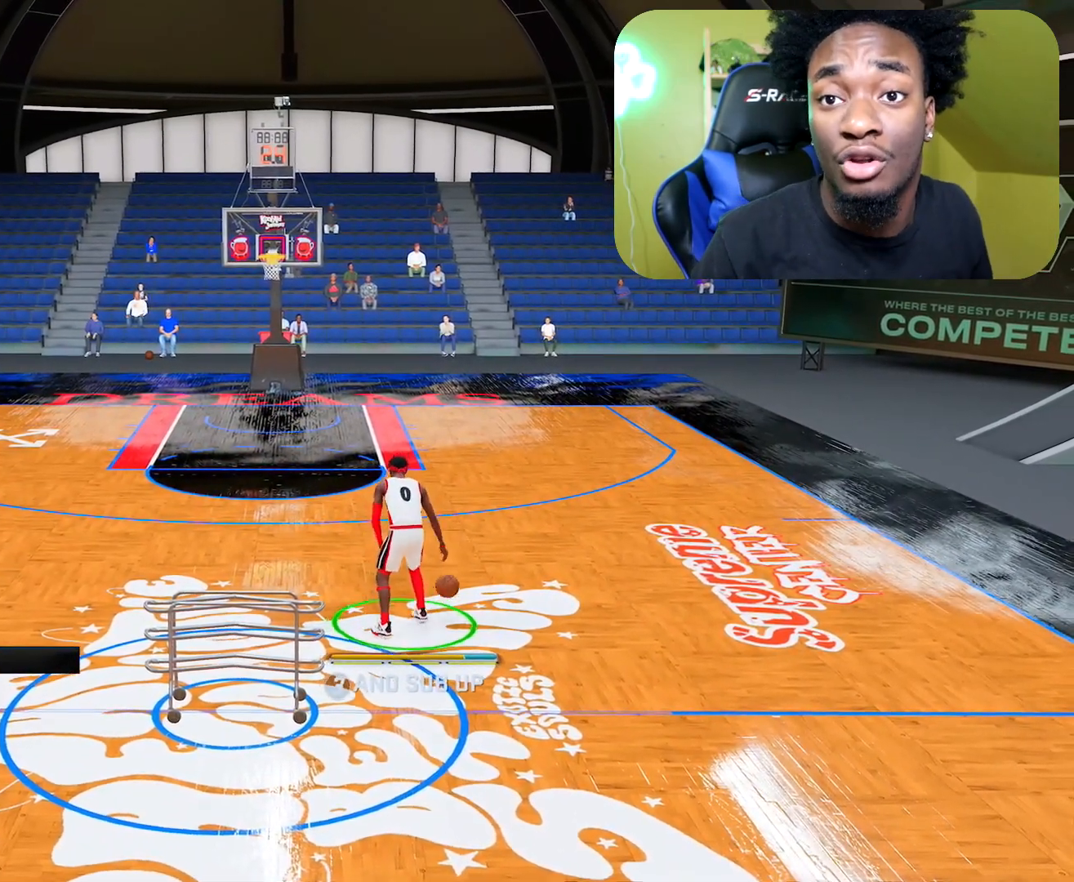
{"buttons": [], "left_stick": "center", "right_stick": "center", "events": []}
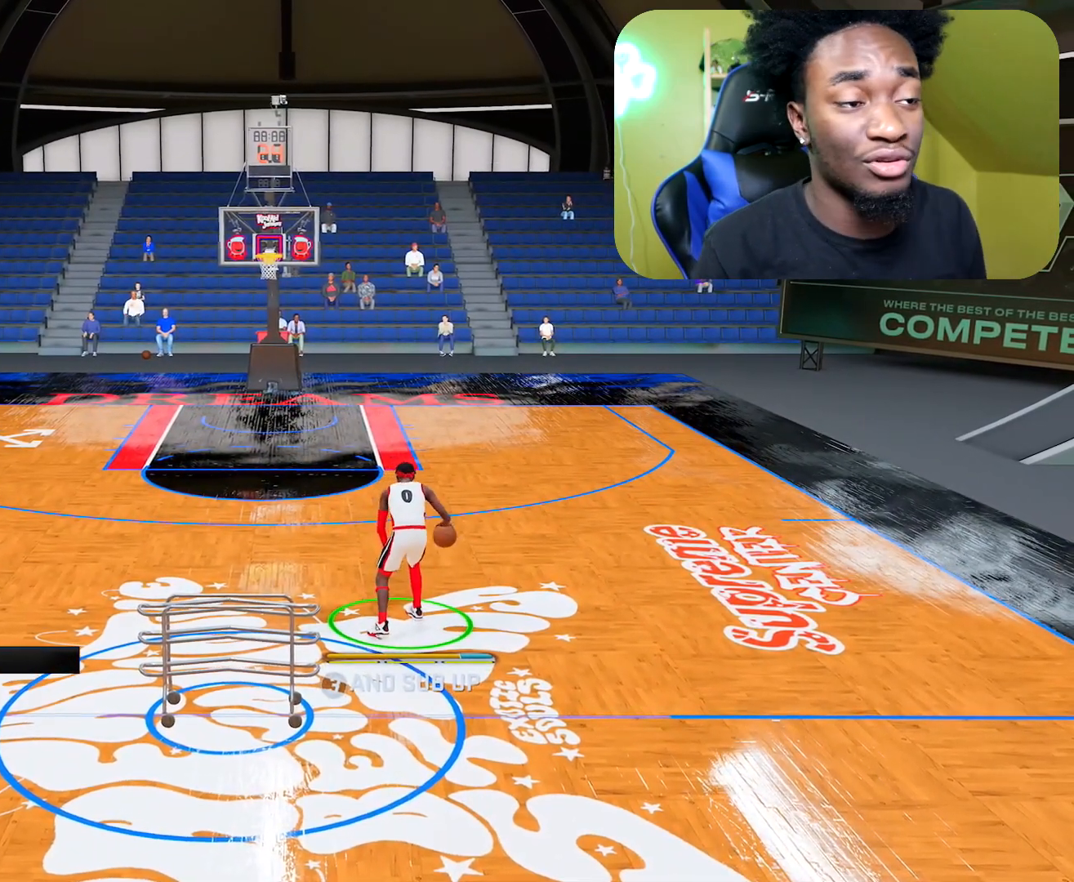
{"buttons": [], "left_stick": "center", "right_stick": "right", "events": [[501, "right_stick", "right"]]}
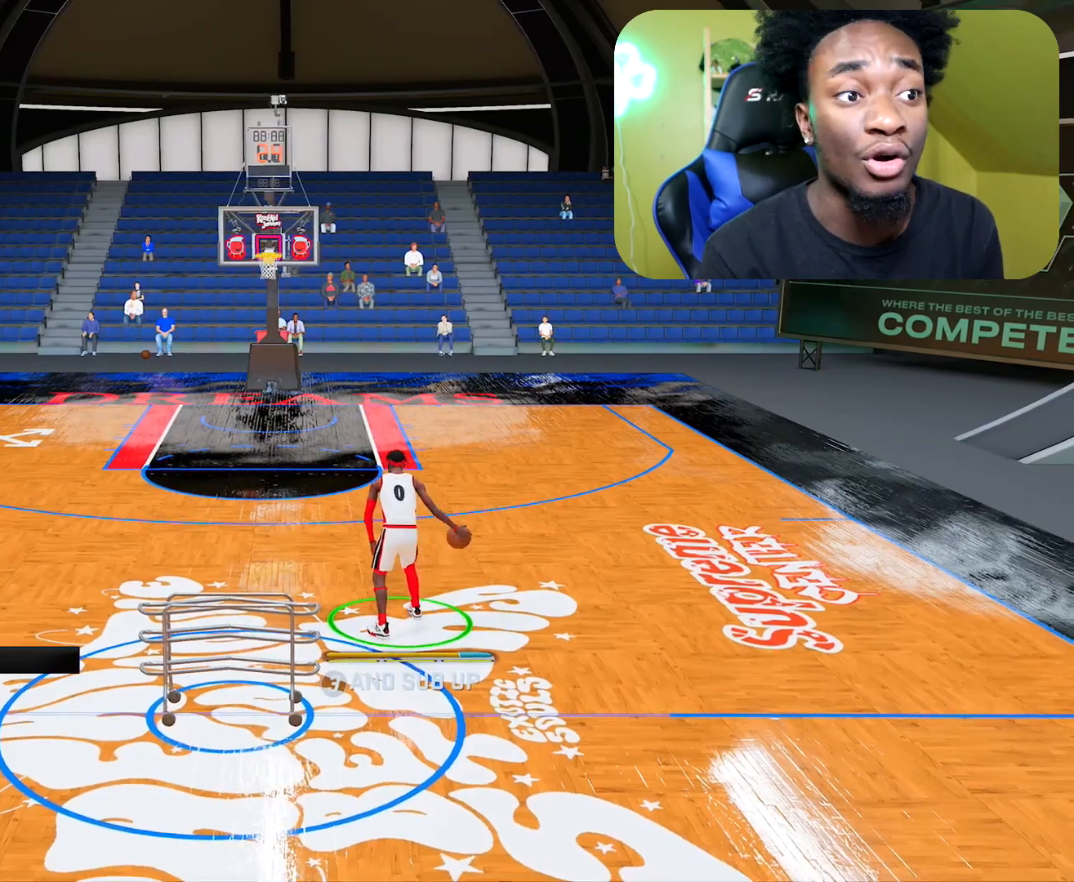
{"buttons": [], "left_stick": "center", "right_stick": "center", "events": [[100, "right_stick", "center"], [117, "left_stick", "down-left"], [367, "left_stick", "center"]]}
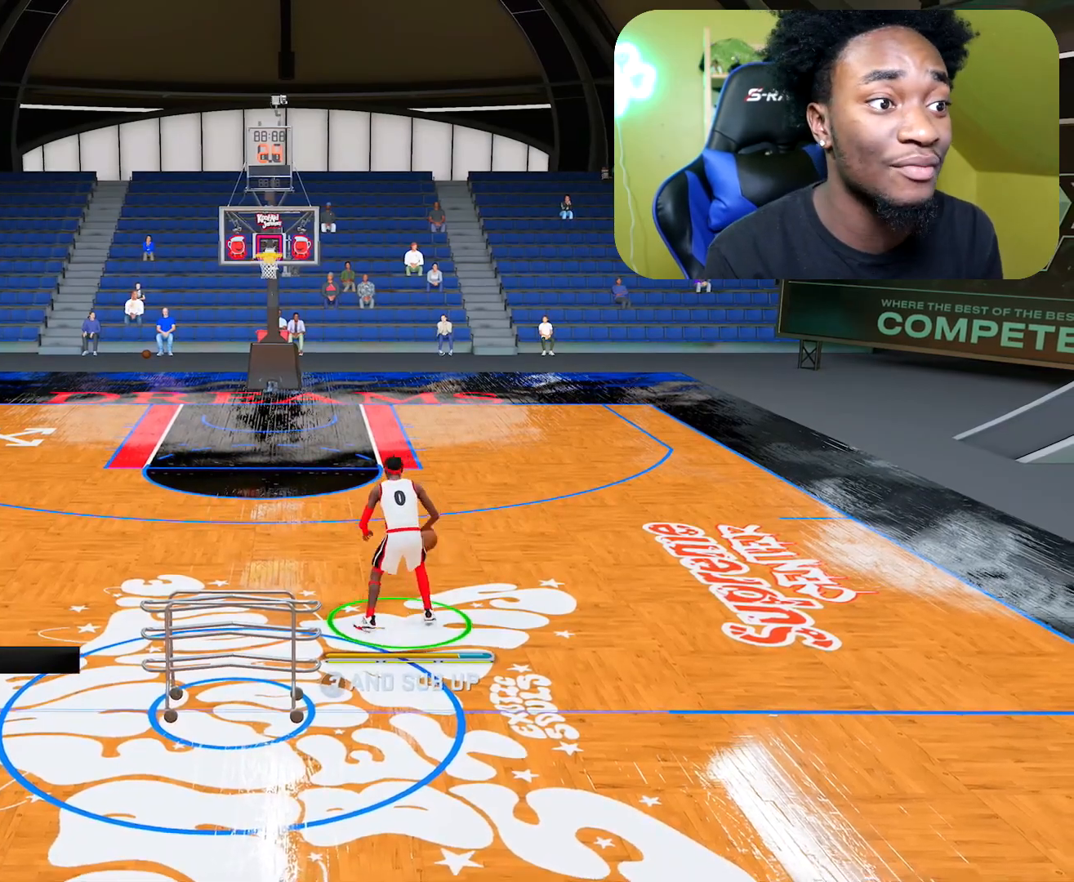
{"buttons": ["R2"], "left_stick": "up", "right_stick": "center", "events": [[117, "R2", "down"], [117, "left_stick", "up"]]}
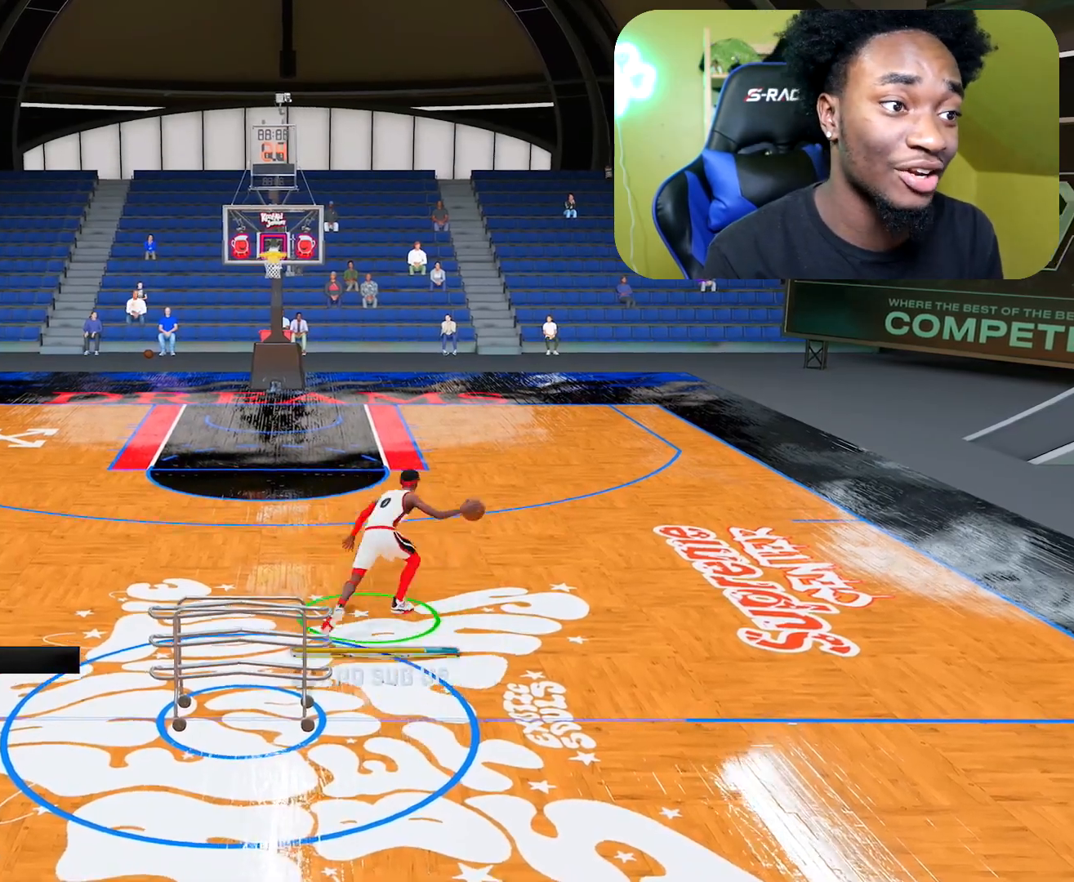
{"buttons": ["X", "R2"], "left_stick": "center", "right_stick": "center", "events": [[167, "X", "down"], [283, "left_stick", "center"]]}
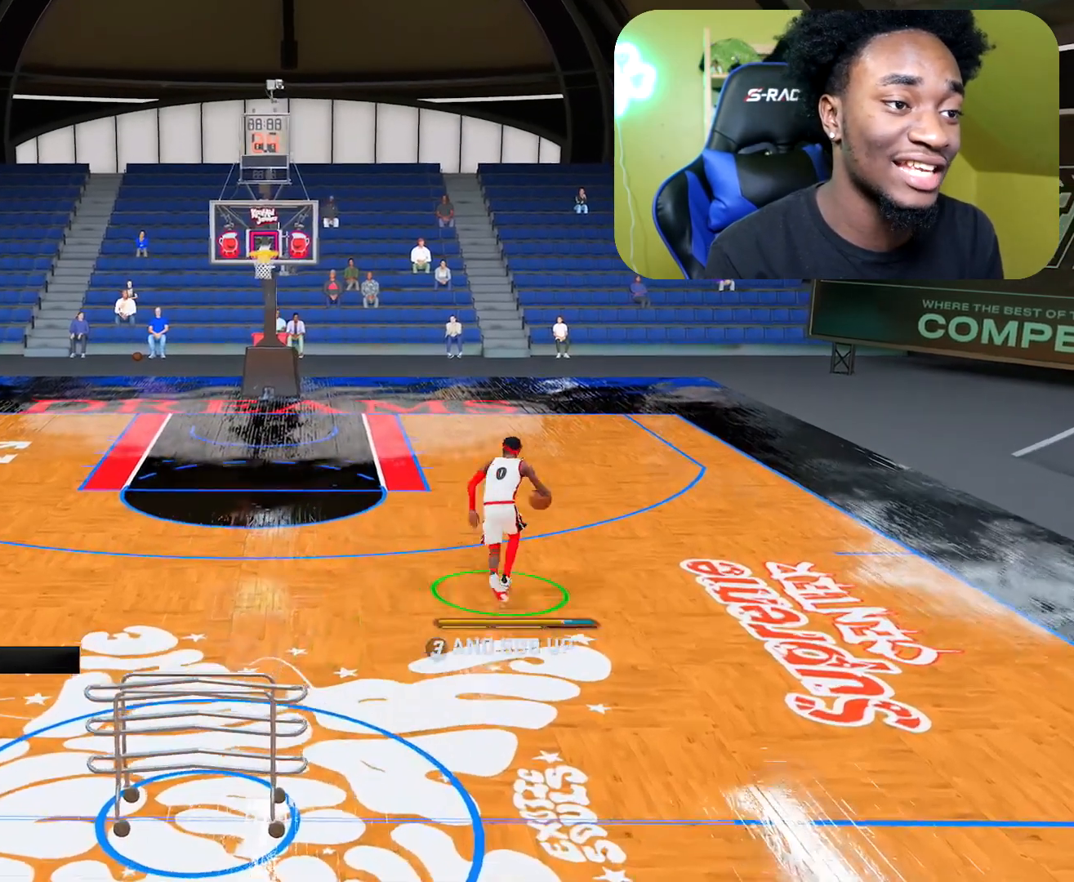
{"buttons": ["R2"], "left_stick": "center", "right_stick": "center", "events": [[351, "X", "up"]]}
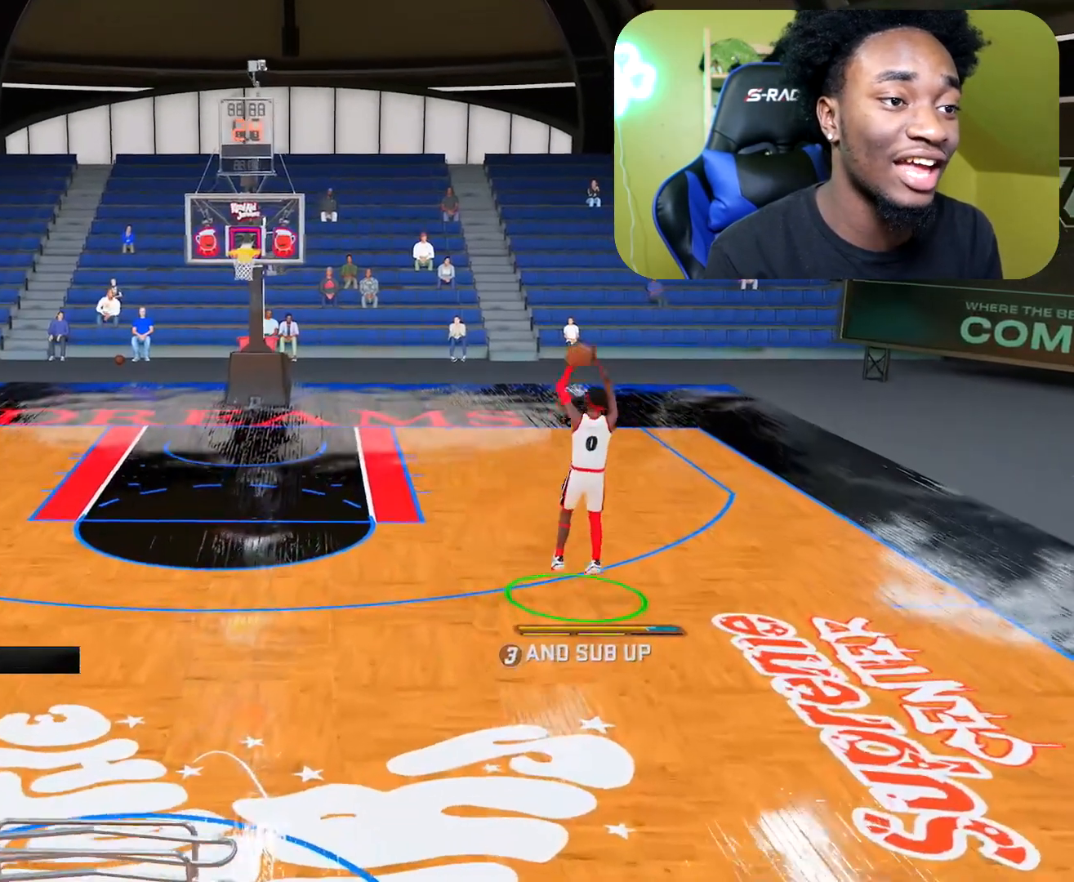
{"buttons": [], "left_stick": "down", "right_stick": "center", "events": [[83, "left_stick", "up"], [167, "R2", "up"], [167, "left_stick", "down"]]}